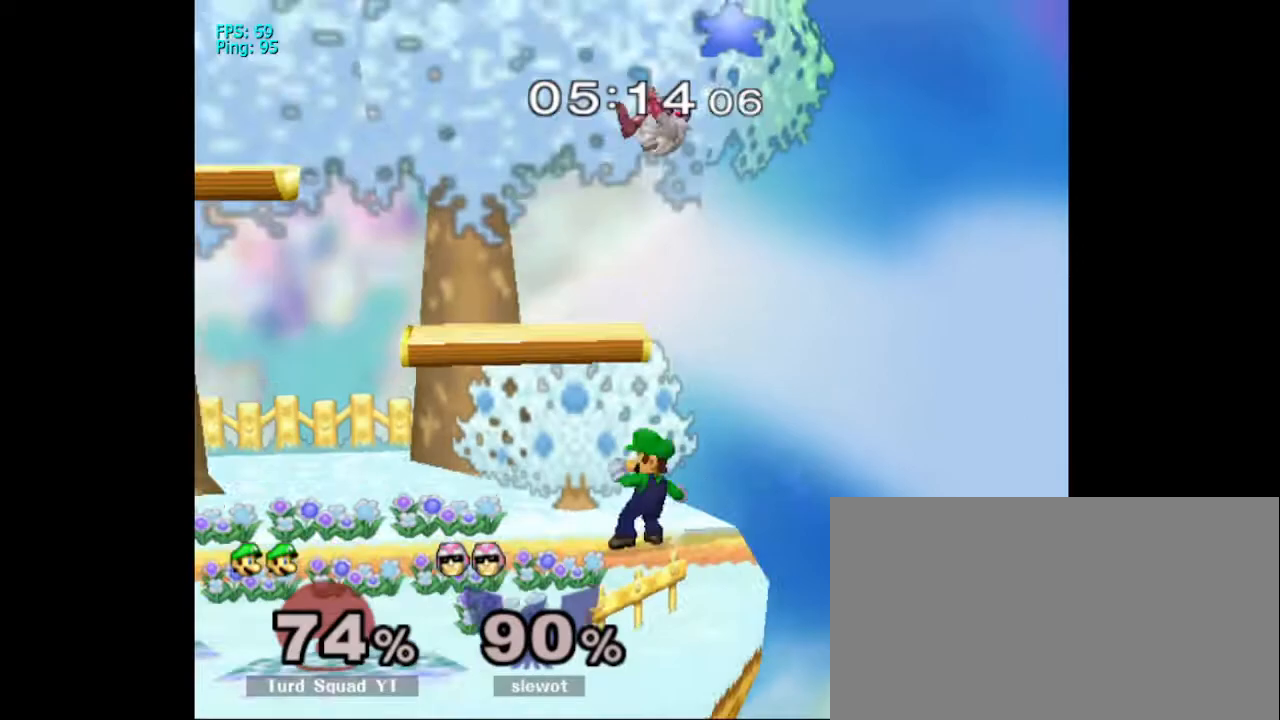
Gameplay with a controller (Nintendo layout); each line is a JSON object with the inputs held at the frame after it. "events" lists button and stick changes between this image and that frame as [ms after this image, input, new state], when the widget could be followed in between. Not read: L3 R3.
{"buttons": ["X"], "left_stick": "left", "right_stick": "center", "events": [[67, "A", "up"], [233, "left_stick", "left"], [467, "X", "down"]]}
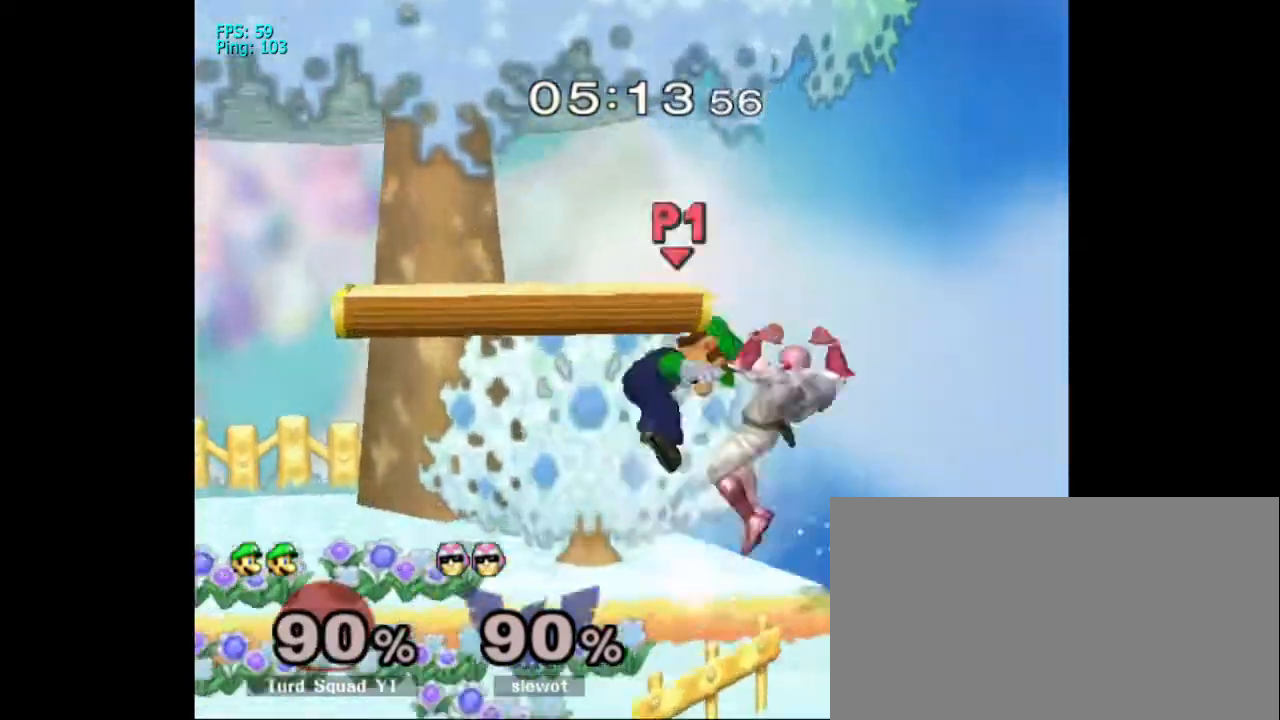
{"buttons": ["X"], "left_stick": "left", "right_stick": "center", "events": [[33, "X", "up"], [67, "left_stick", "center"], [467, "X", "down"], [500, "left_stick", "left"]]}
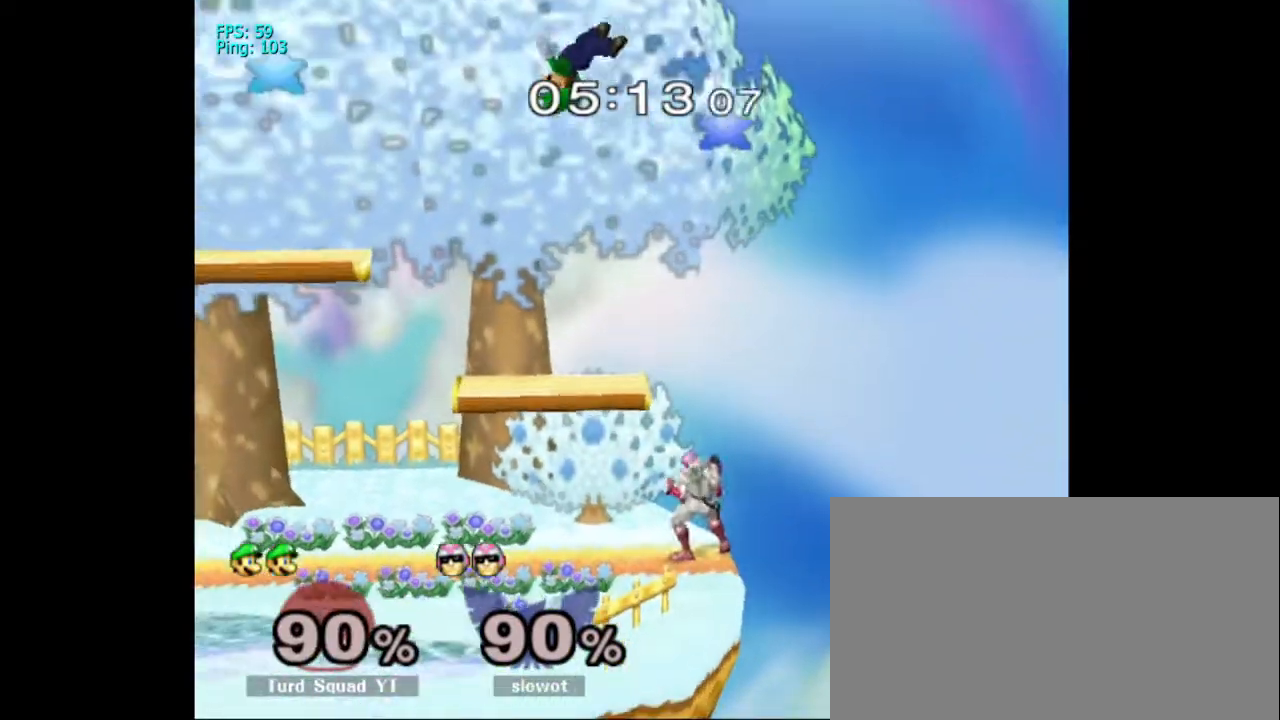
{"buttons": [], "left_stick": "center", "right_stick": "center", "events": [[67, "X", "up"], [167, "X", "down"], [267, "X", "up"], [267, "left_stick", "center"], [367, "X", "down"], [467, "X", "up"]]}
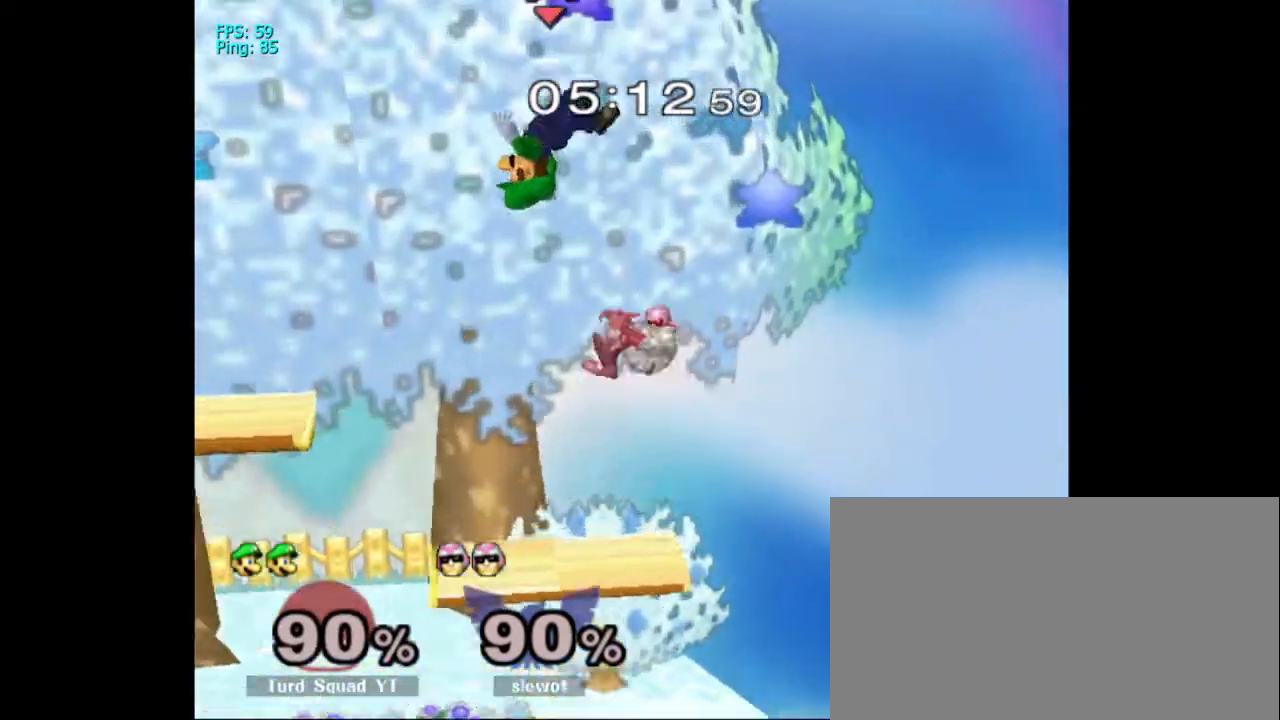
{"buttons": [], "left_stick": "center", "right_stick": "center", "events": [[33, "X", "down"], [100, "X", "up"], [200, "X", "down"], [300, "X", "up"]]}
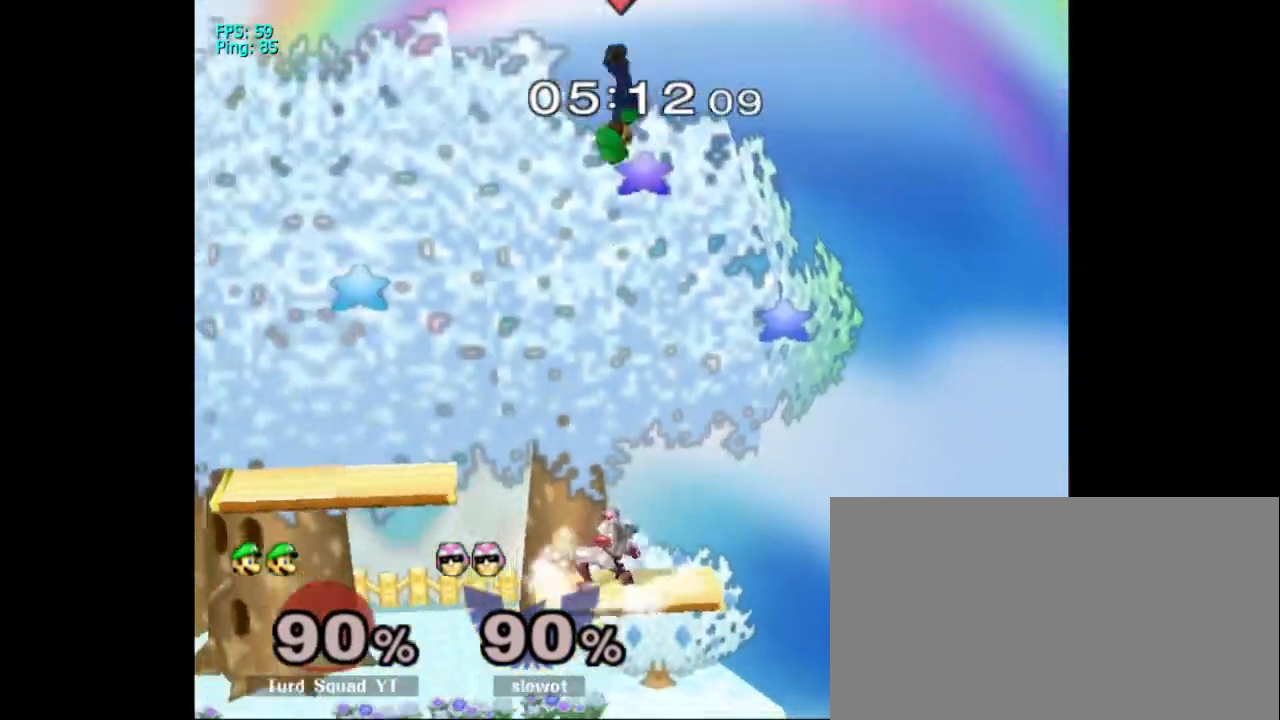
{"buttons": ["A"], "left_stick": "down", "right_stick": "center", "events": [[33, "left_stick", "up-left"], [267, "left_stick", "center"], [367, "A", "down"], [433, "left_stick", "down"]]}
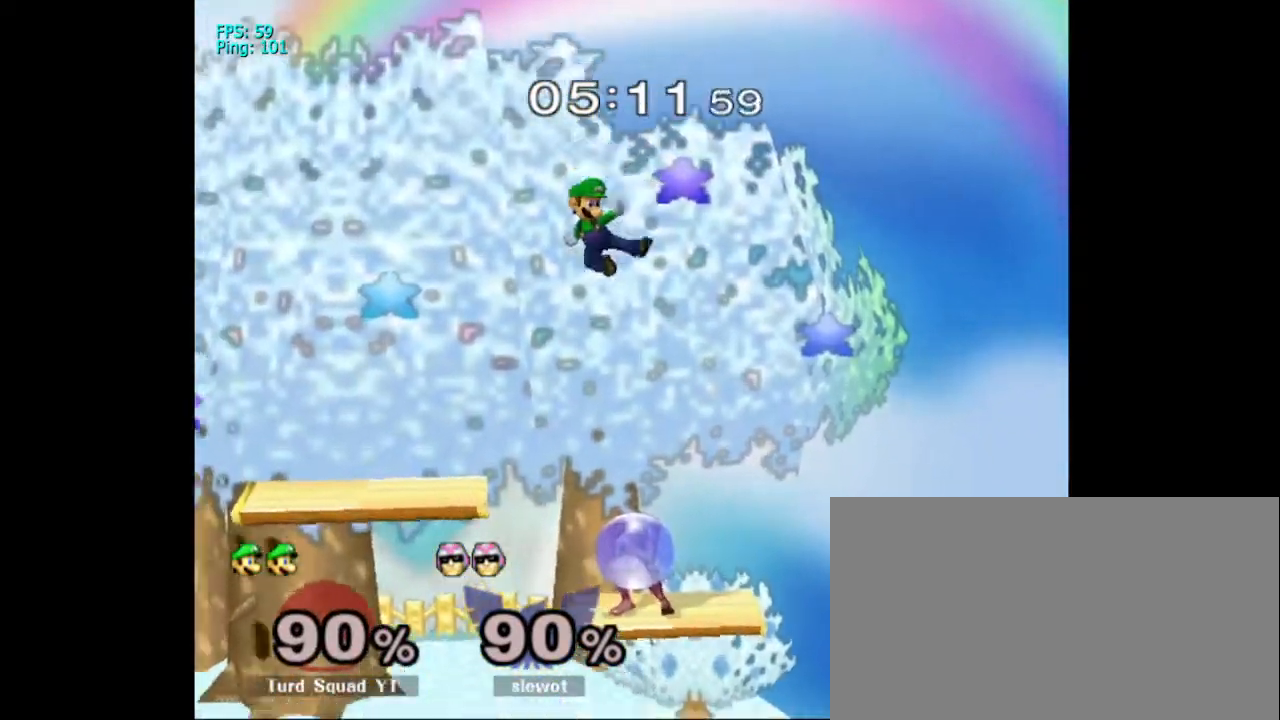
{"buttons": [], "left_stick": "up", "right_stick": "center", "events": [[233, "left_stick", "down-right"], [367, "left_stick", "center"], [433, "left_stick", "up"], [467, "A", "up"]]}
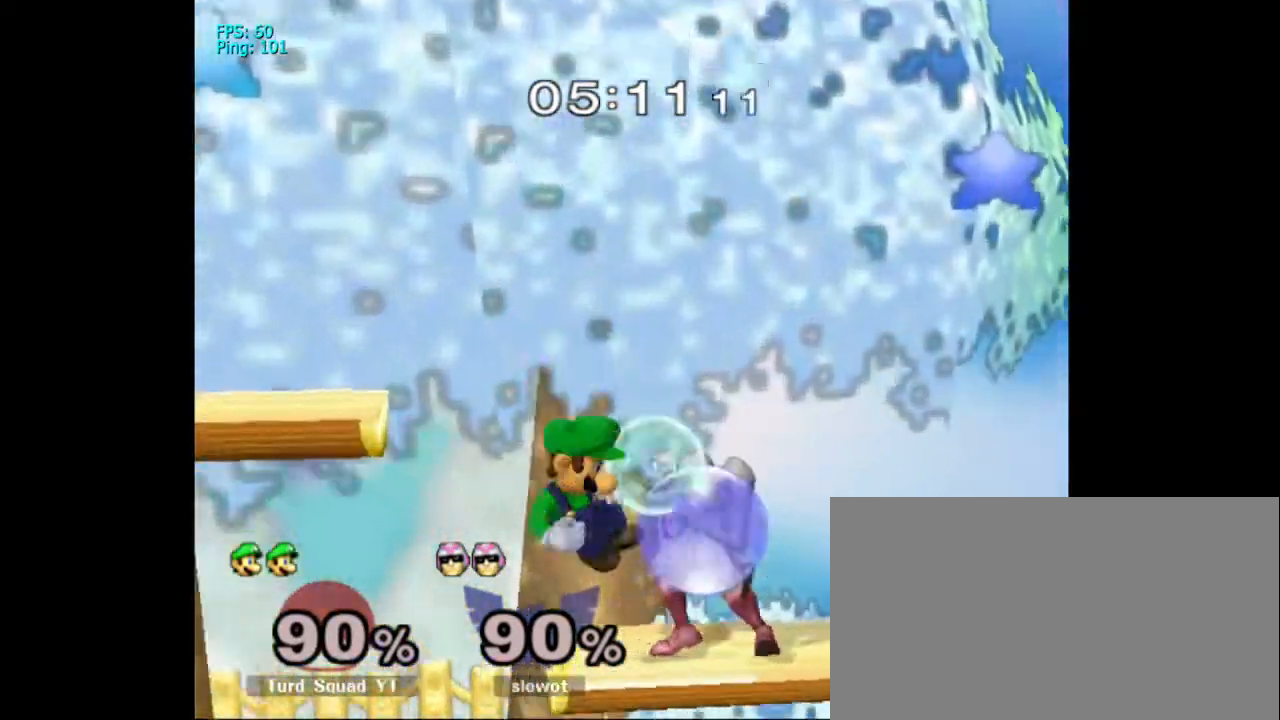
{"buttons": ["A"], "left_stick": "up", "right_stick": "center", "events": [[67, "A", "down"], [100, "left_stick", "center"], [167, "A", "up"], [267, "A", "down"], [300, "left_stick", "down"], [367, "A", "up"], [367, "left_stick", "up"], [433, "A", "down"]]}
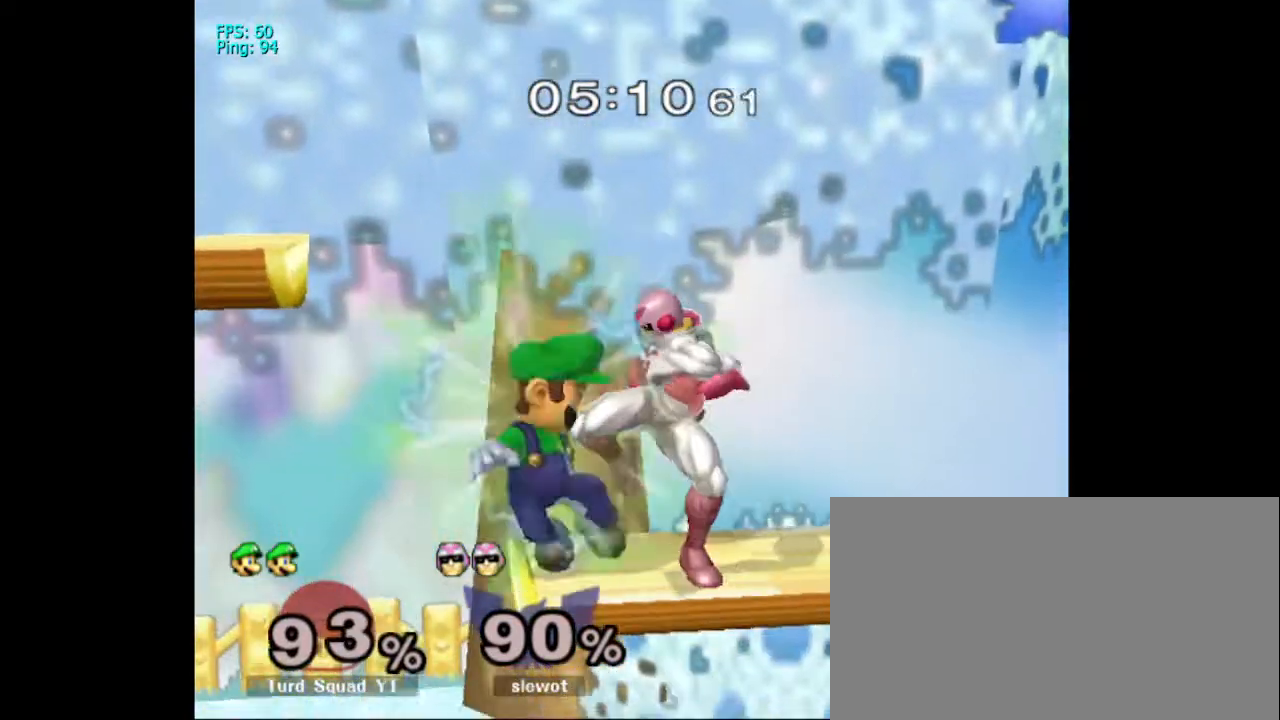
{"buttons": [], "left_stick": "down", "right_stick": "center", "events": [[33, "A", "up"], [167, "A", "down"], [200, "left_stick", "down"], [233, "A", "up"], [333, "A", "down"], [467, "A", "up"]]}
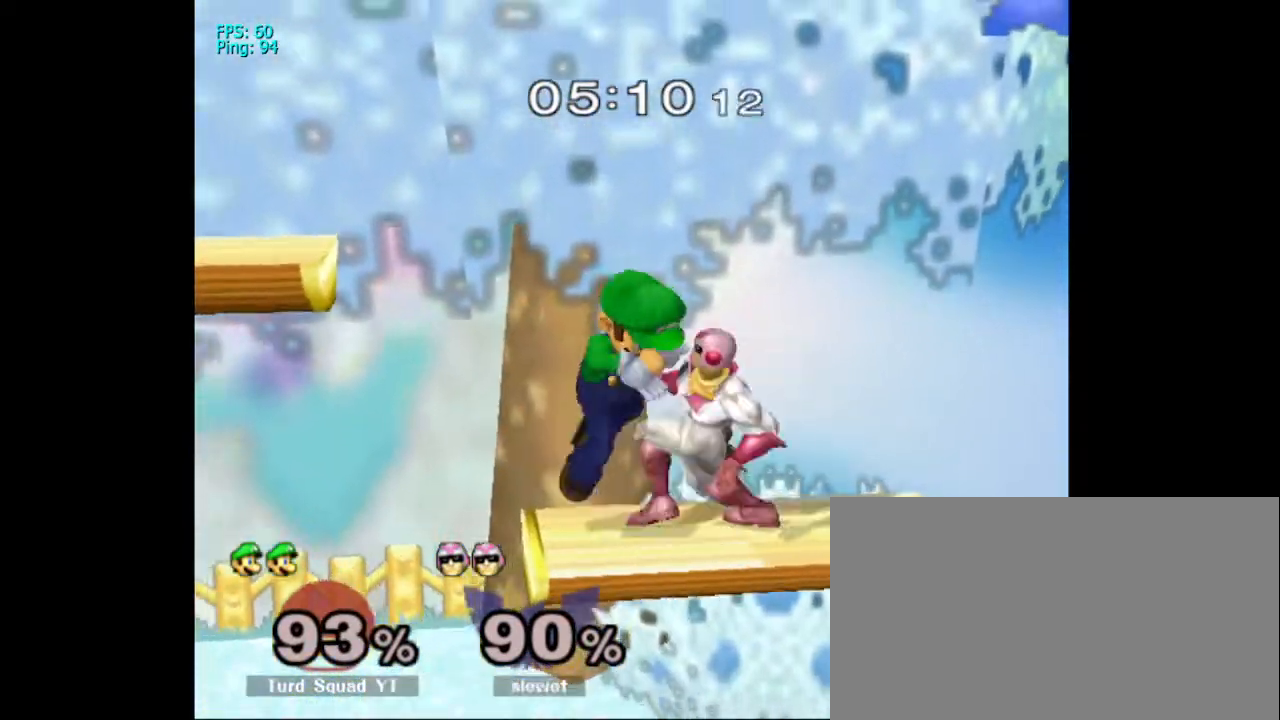
{"buttons": [], "left_stick": "down-left", "right_stick": "center", "events": [[33, "A", "down"], [33, "left_stick", "up-right"], [100, "left_stick", "down"], [133, "A", "up"], [200, "A", "down"], [233, "left_stick", "down-right"], [333, "A", "up"], [333, "left_stick", "down-left"]]}
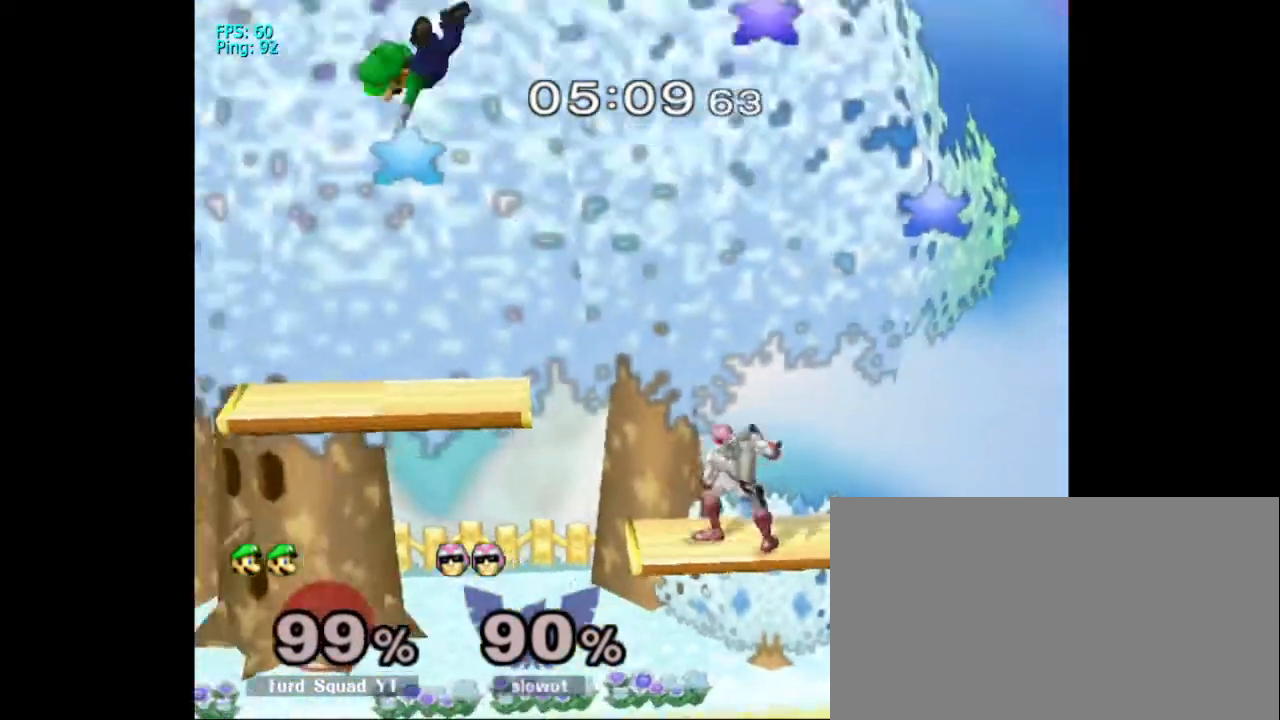
{"buttons": [], "left_stick": "down", "right_stick": "center", "events": [[33, "left_stick", "left"], [467, "left_stick", "down"]]}
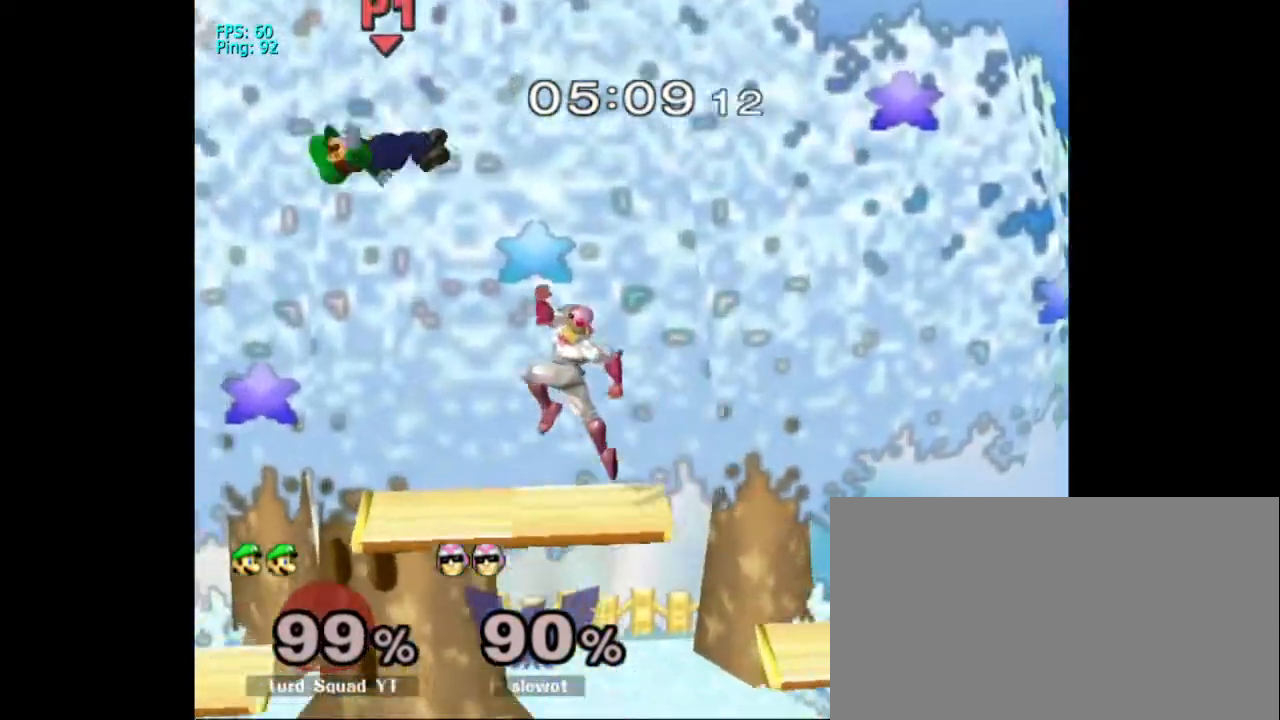
{"buttons": ["DPAD_RIGHT"], "left_stick": "left", "right_stick": "center", "events": [[67, "DPAD_RIGHT", "down"], [67, "X", "down"], [100, "DPAD_UP", "down"], [133, "left_stick", "left"], [167, "DPAD_UP", "up"], [200, "X", "up"], [233, "DPAD_RIGHT", "up"], [233, "DPAD_UP", "down"], [300, "X", "down"], [367, "DPAD_RIGHT", "down"], [400, "DPAD_UP", "up"], [433, "X", "up"]]}
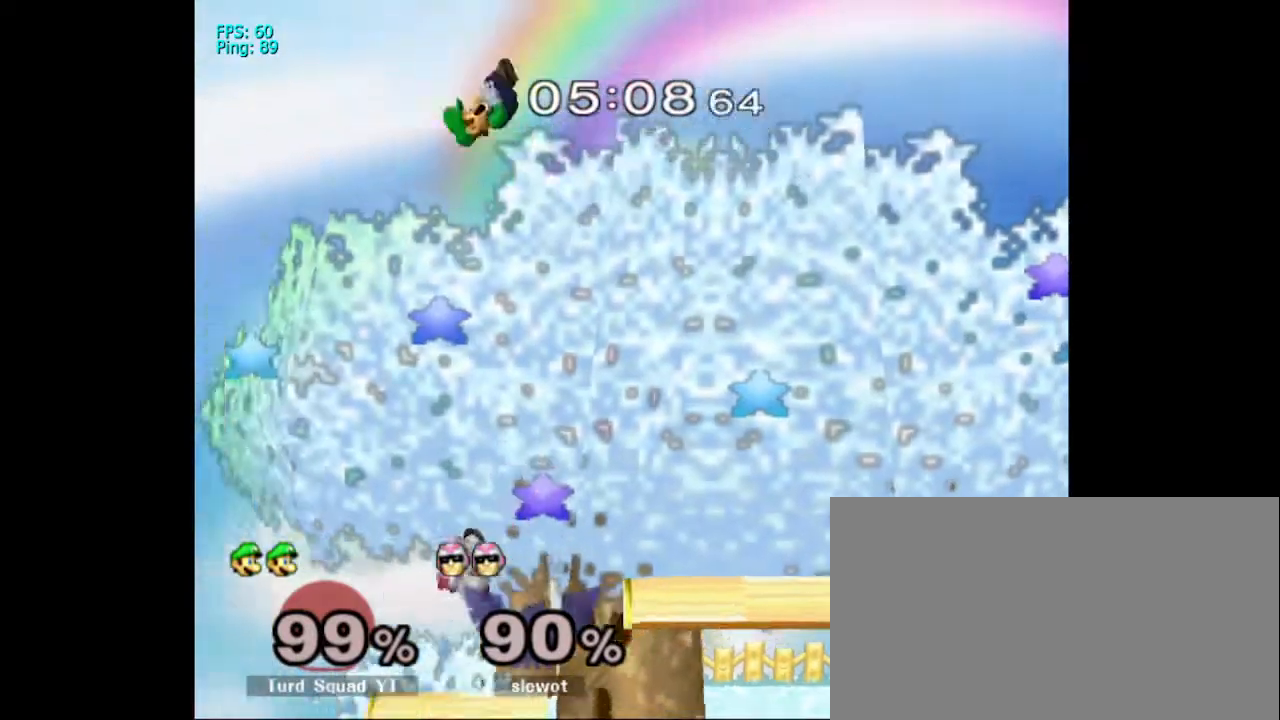
{"buttons": ["B"], "left_stick": "right", "right_stick": "center", "events": [[133, "DPAD_RIGHT", "up"], [267, "DPAD_RIGHT", "down"], [333, "DPAD_RIGHT", "up"], [433, "B", "down"], [433, "left_stick", "right"]]}
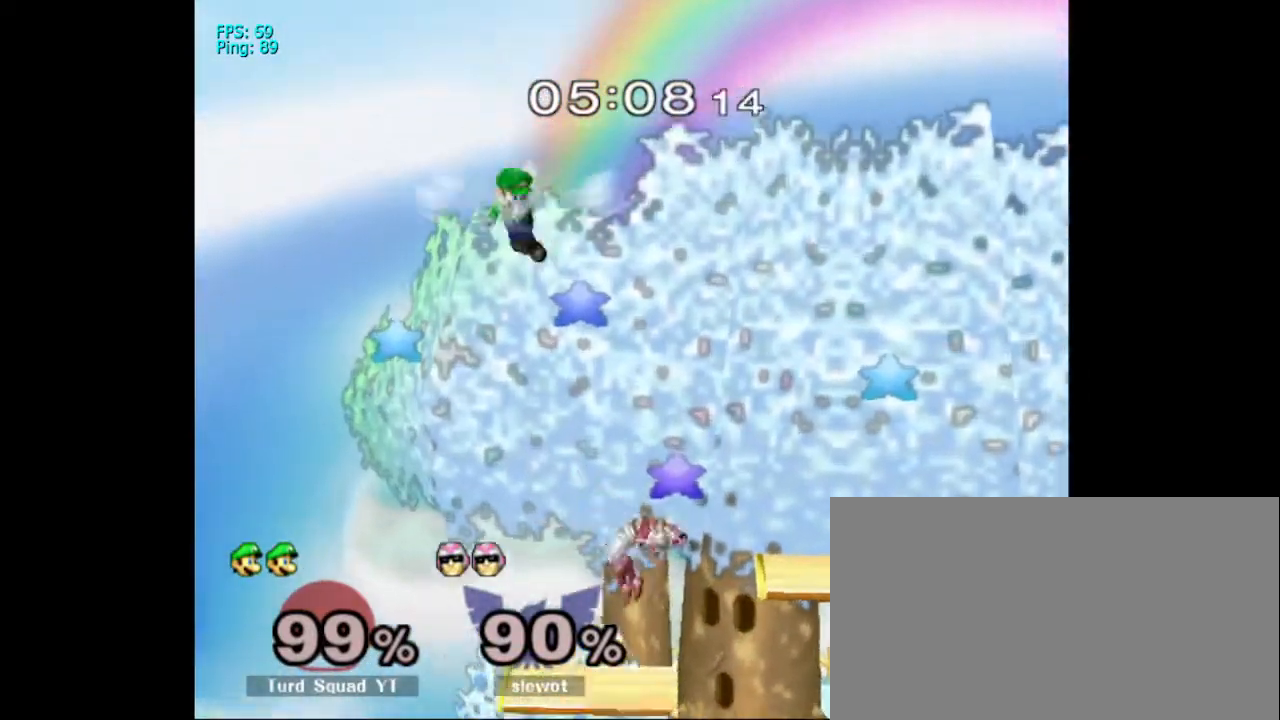
{"buttons": ["B", "DPAD_UP", "DPAD_RIGHT"], "left_stick": "center", "right_stick": "center", "events": [[100, "left_stick", "down"], [333, "left_stick", "center"], [467, "DPAD_RIGHT", "down"], [500, "DPAD_UP", "down"]]}
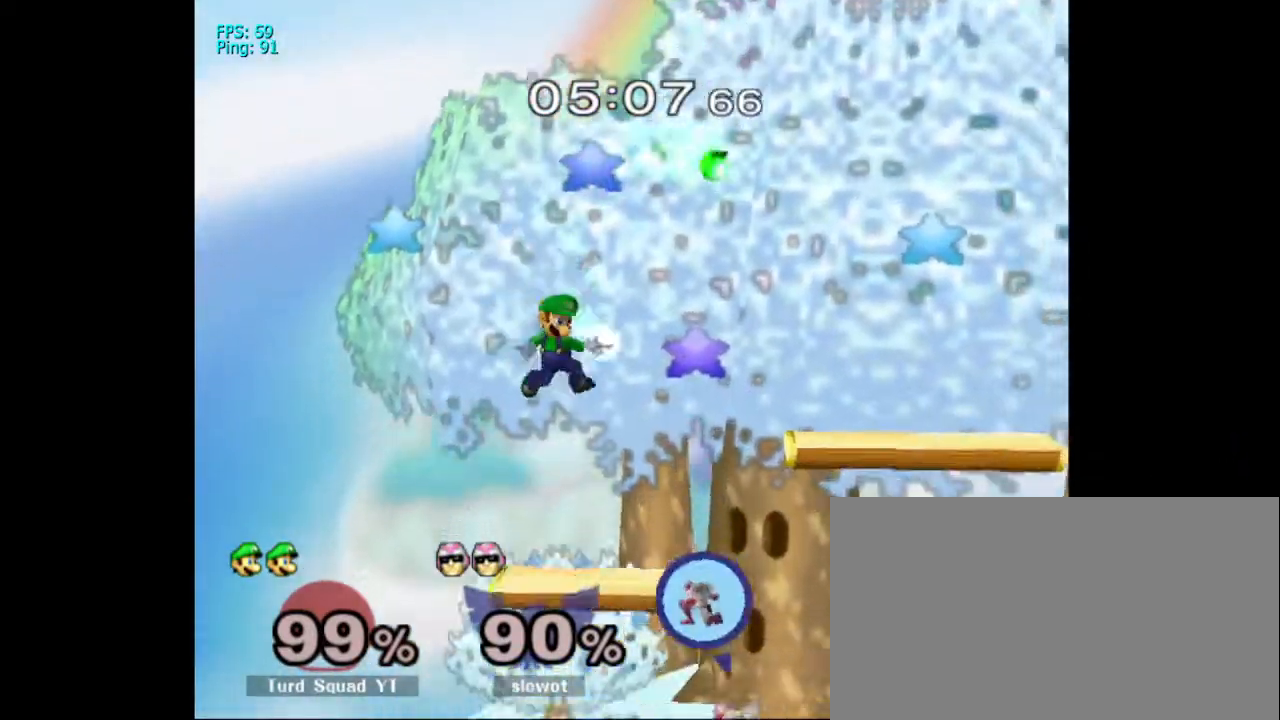
{"buttons": [], "left_stick": "center", "right_stick": "center"}
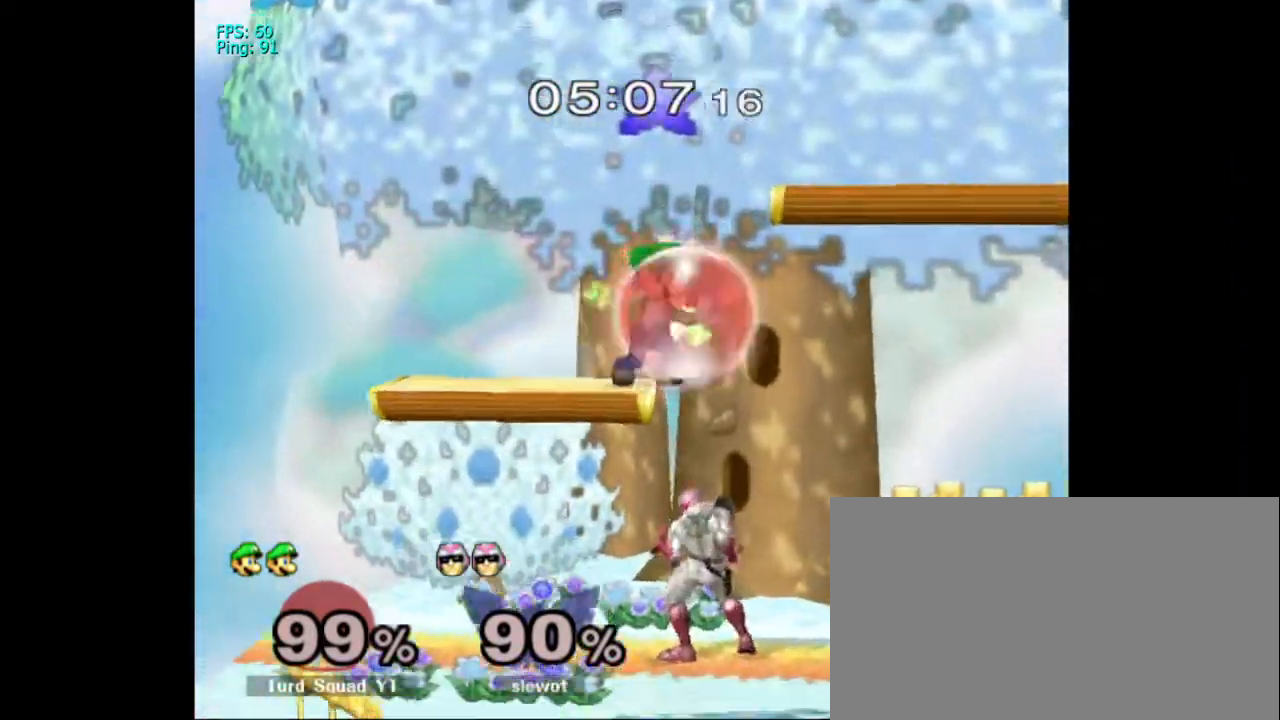
{"buttons": [], "left_stick": "center", "right_stick": "center", "events": []}
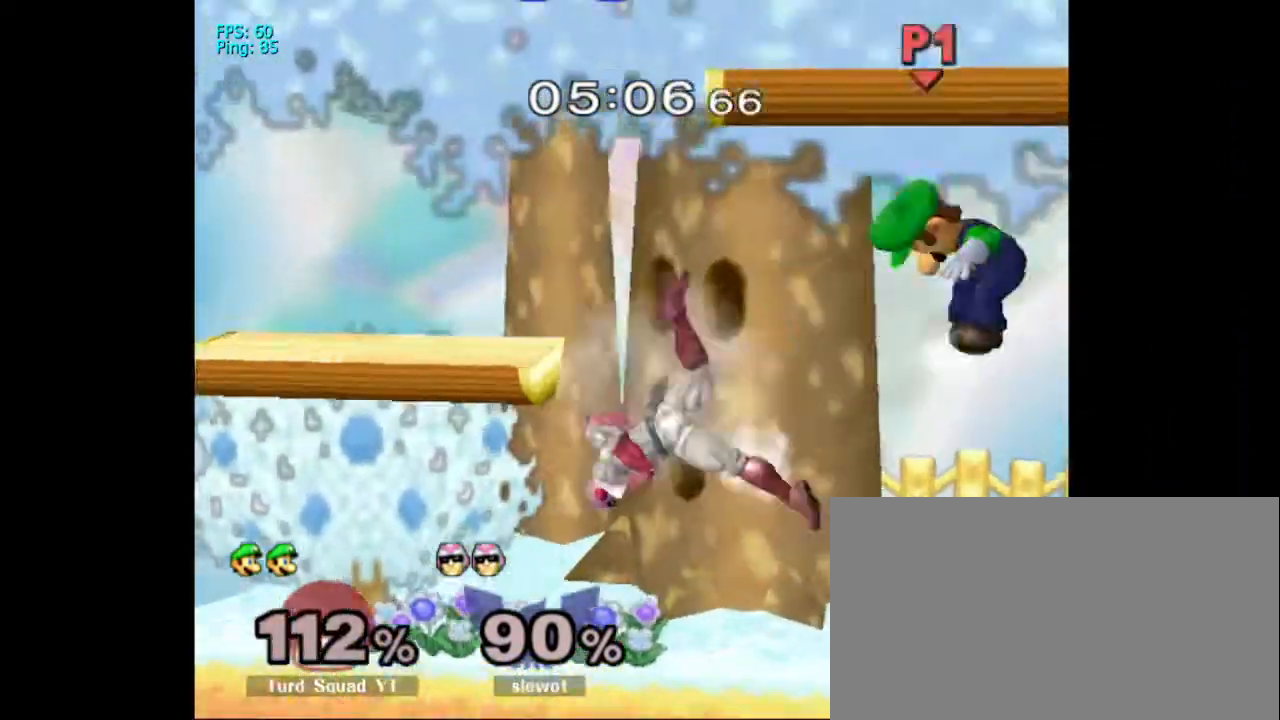
{"buttons": [], "left_stick": "center", "right_stick": "center", "events": [[167, "DPAD_RIGHT", "down"], [233, "DPAD_RIGHT", "up"], [300, "left_stick", "down"], [333, "DPAD_RIGHT", "down"], [433, "left_stick", "center"], [467, "DPAD_RIGHT", "up"]]}
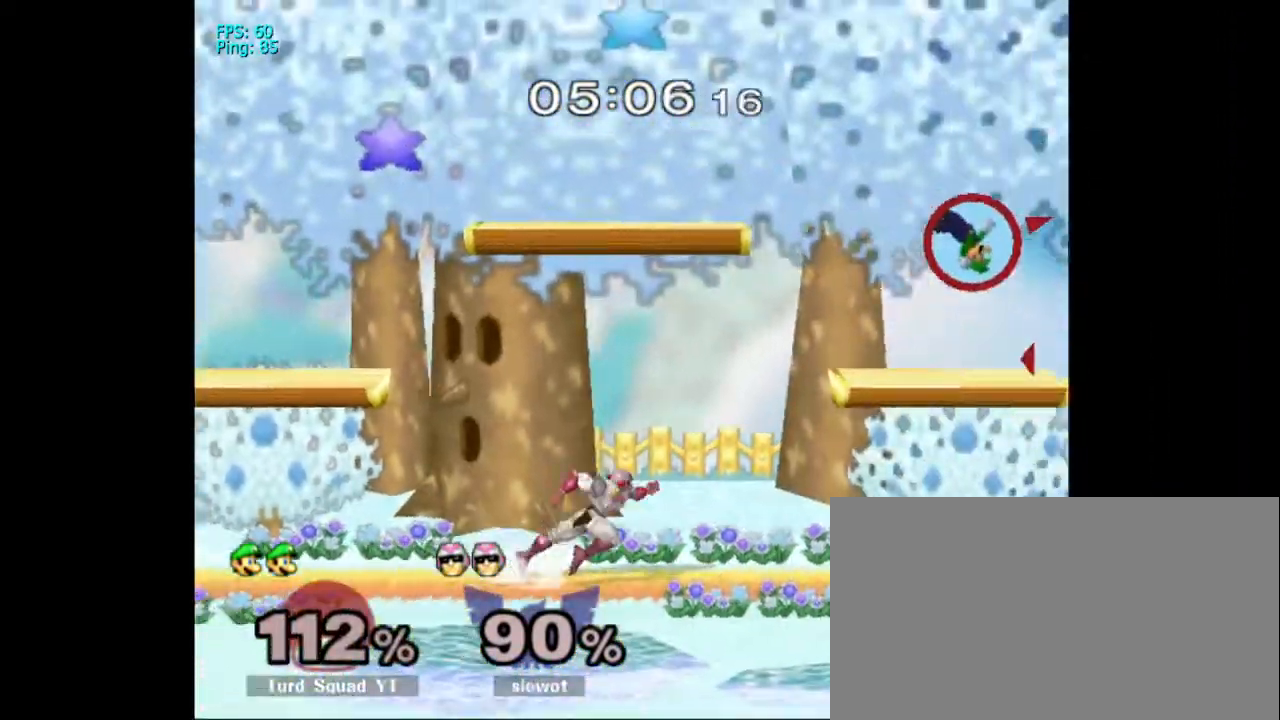
{"buttons": ["B"], "left_stick": "left", "right_stick": "center", "events": [[33, "X", "down"], [133, "X", "up"], [200, "X", "down"], [267, "X", "up"], [300, "left_stick", "left"], [400, "B", "down"]]}